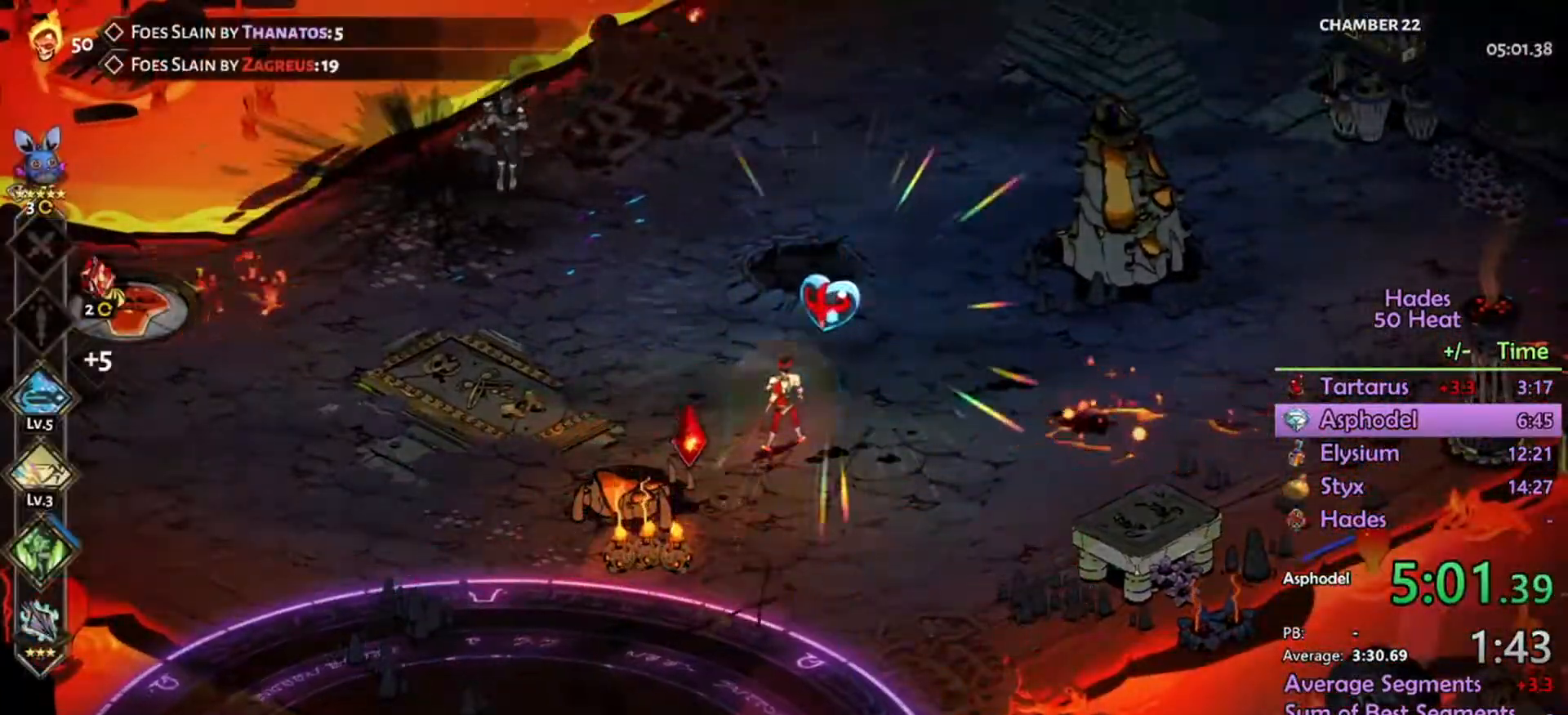
Gameplay with a controller (Xbox layout); each line is a JSON object with the inputs held at the frame after it (dt_ms = milliseconds from this image to that frame). "events" lists button and stick changes between this image and that frame as [ms after this image, input, new state], when the widget could be followed in between.
{"dt_ms": 500, "buttons": [], "left_stick": "center", "right_stick": "center"}
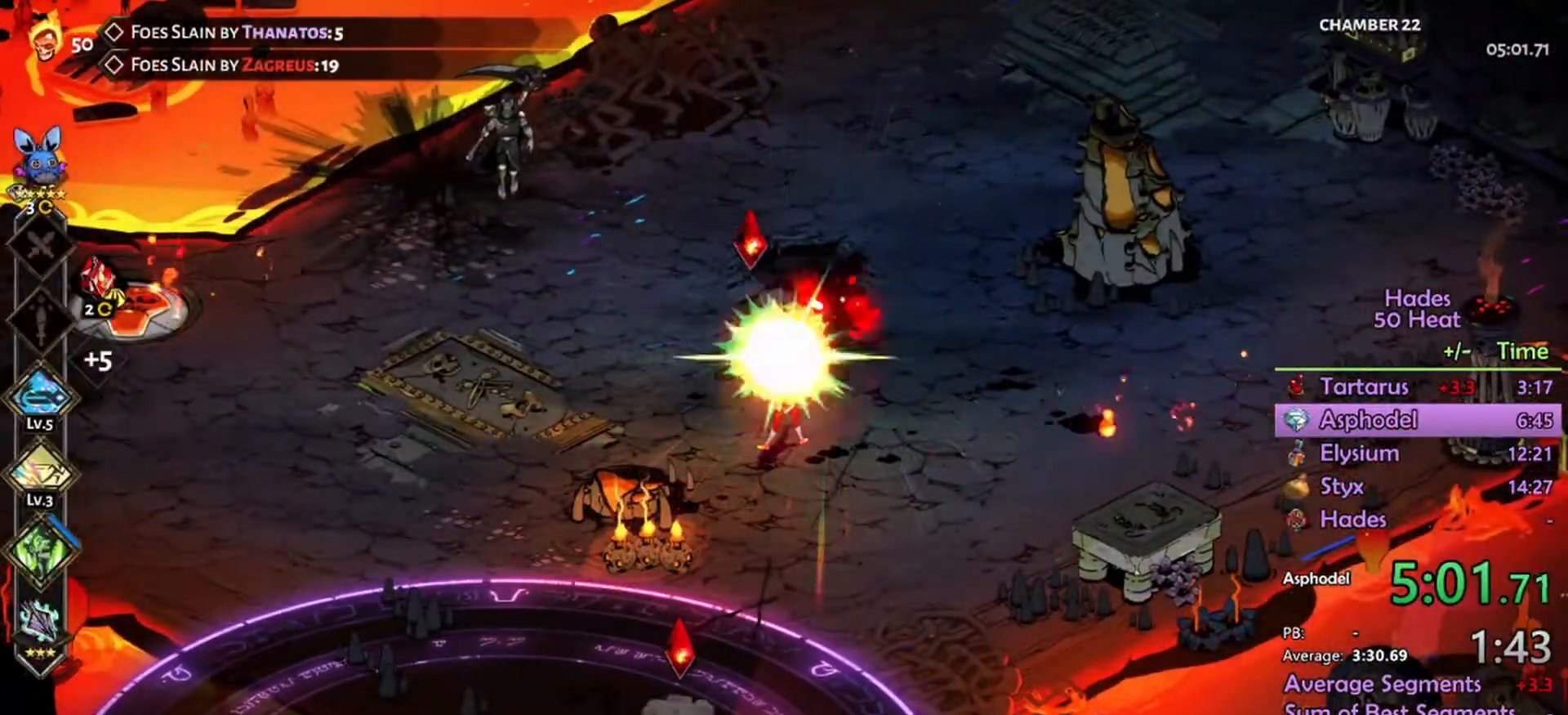
{"dt_ms": 500, "buttons": [], "left_stick": "up-left", "right_stick": "center", "events": [[167, "left_stick", "up-left"], [267, "A", "down"], [400, "A", "up"]]}
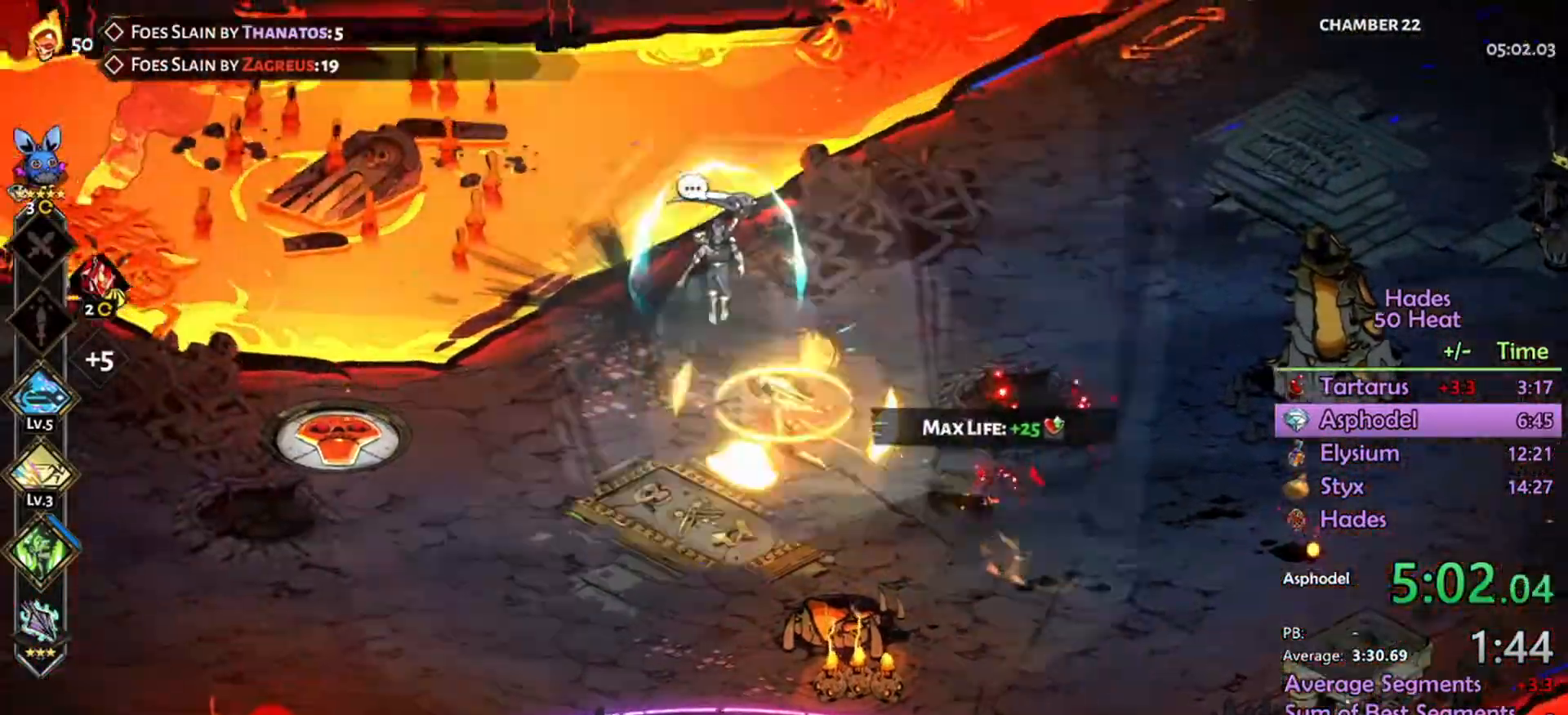
{"dt_ms": 500, "buttons": [], "left_stick": "center", "right_stick": "center", "events": [[267, "left_stick", "center"]]}
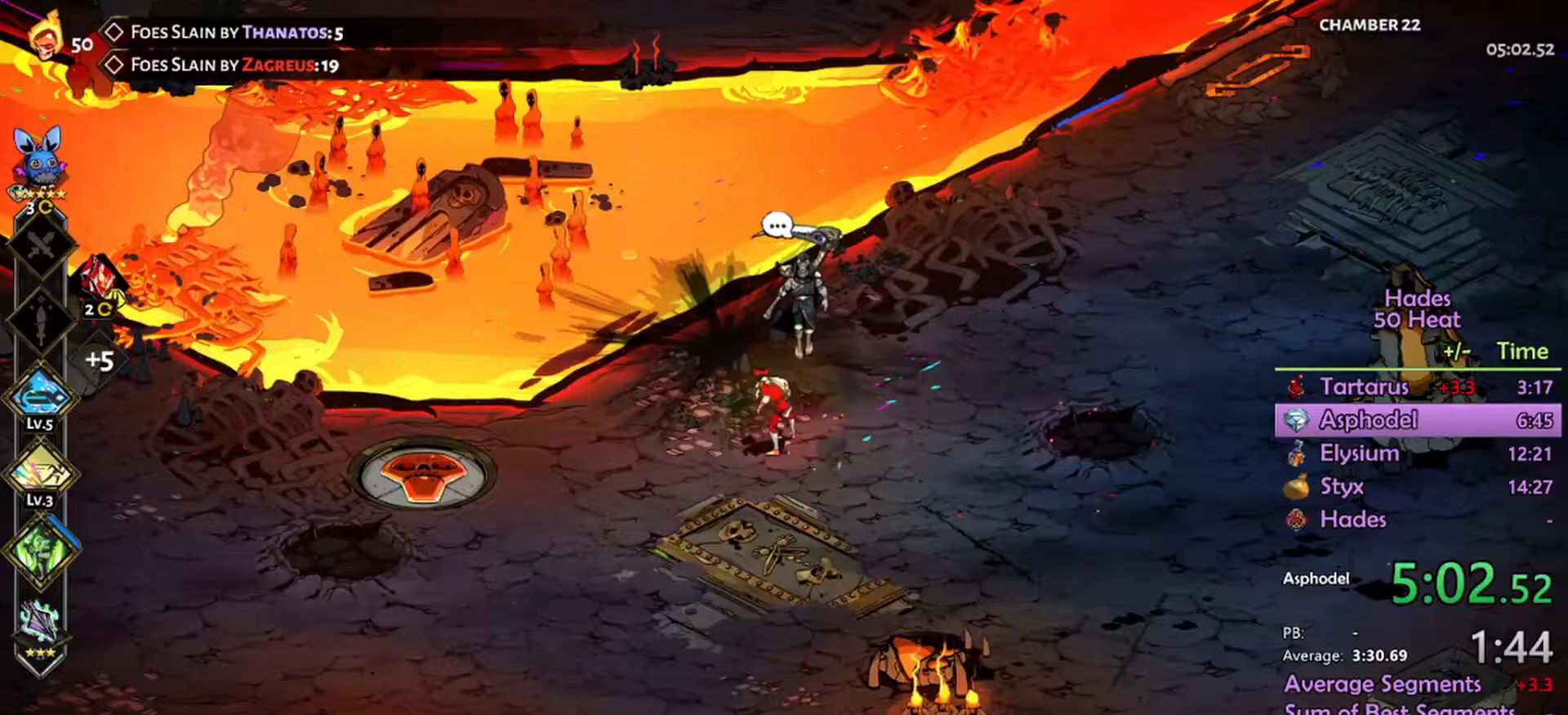
{"dt_ms": 500, "buttons": ["A"], "left_stick": "up-left", "right_stick": "center", "events": [[67, "left_stick", "up-left"], [433, "A", "down"]]}
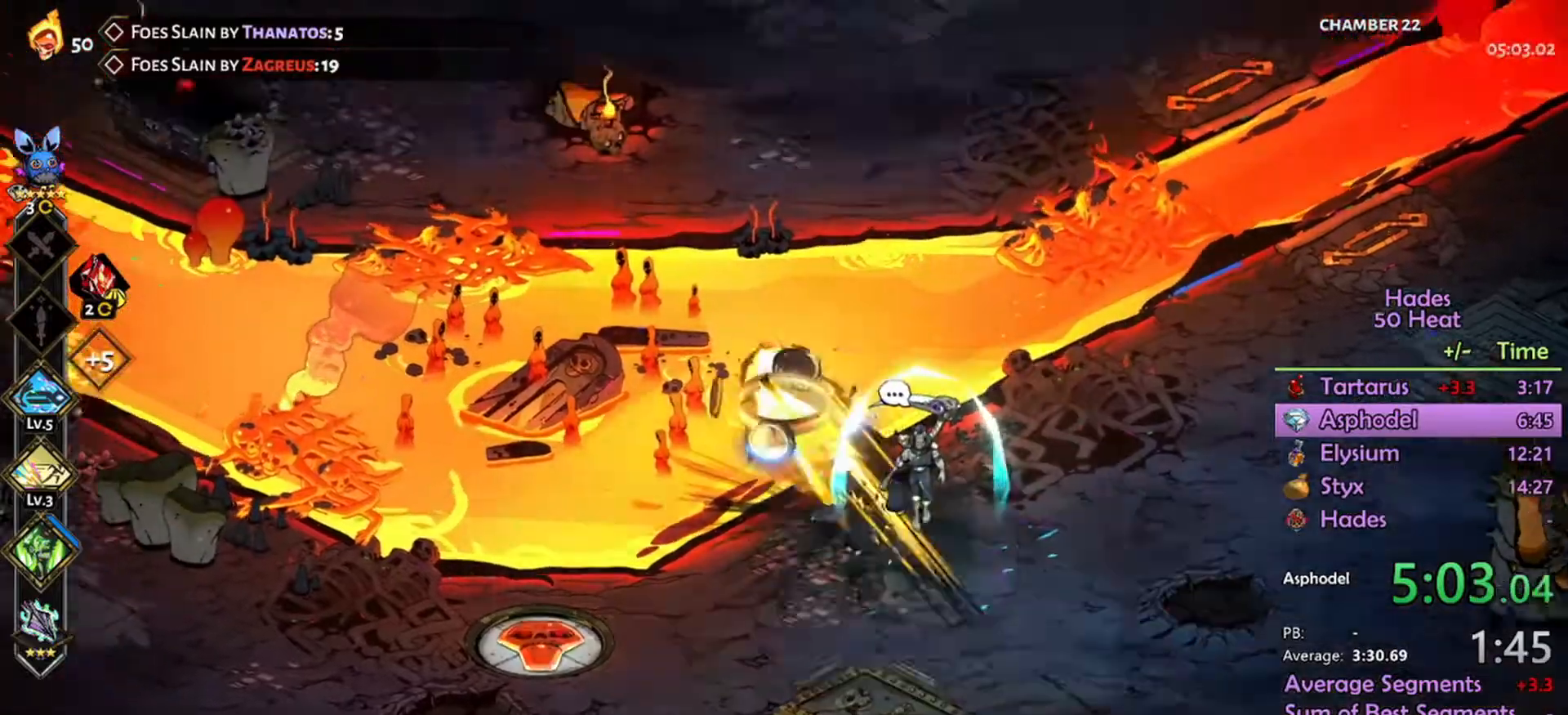
{"dt_ms": 500, "buttons": [], "left_stick": "up-left", "right_stick": "center", "events": [[67, "A", "up"], [133, "A", "down"], [233, "A", "up"], [333, "A", "down"], [400, "A", "up"]]}
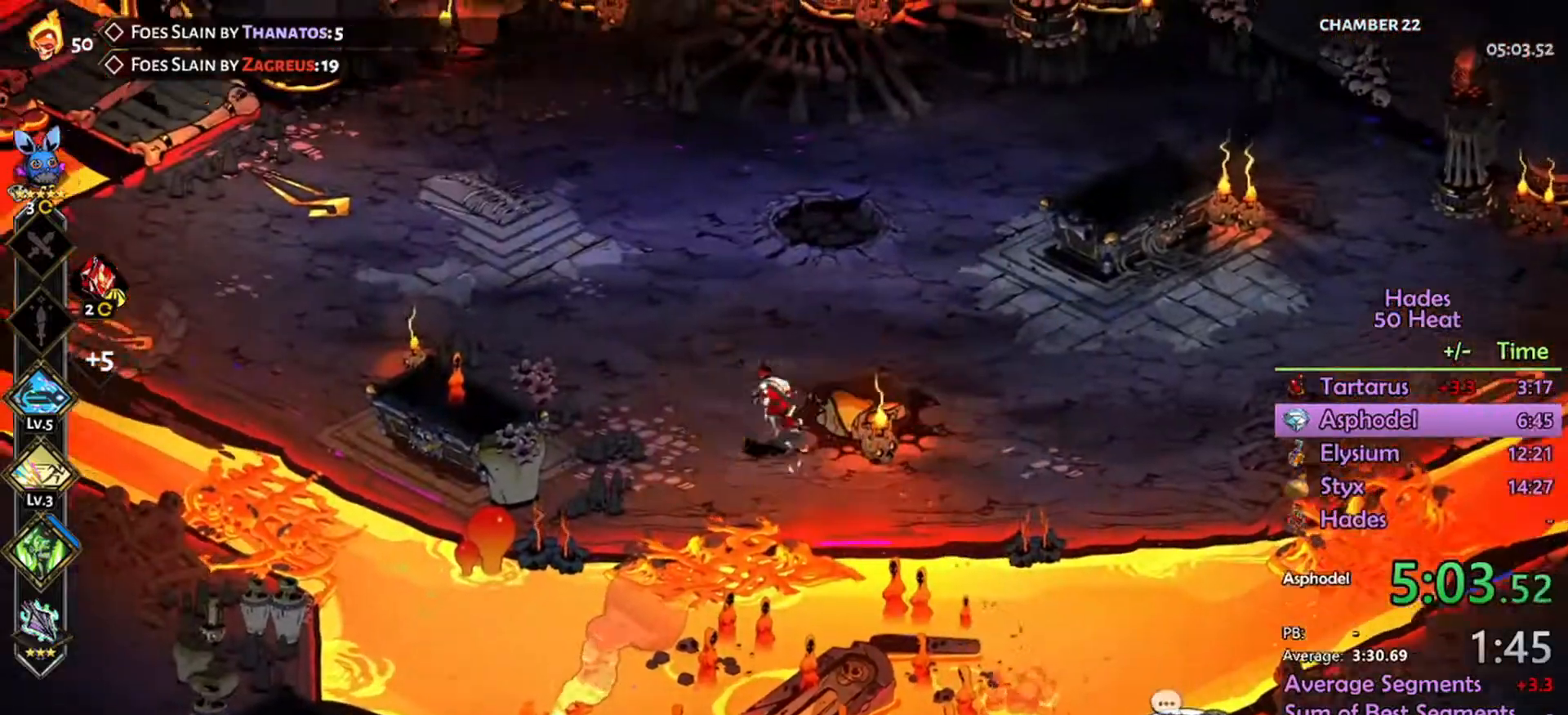
{"dt_ms": 500, "buttons": [], "left_stick": "left", "right_stick": "center", "events": [[67, "left_stick", "left"], [233, "A", "down"], [333, "A", "up"], [433, "A", "down"], [500, "A", "up"]]}
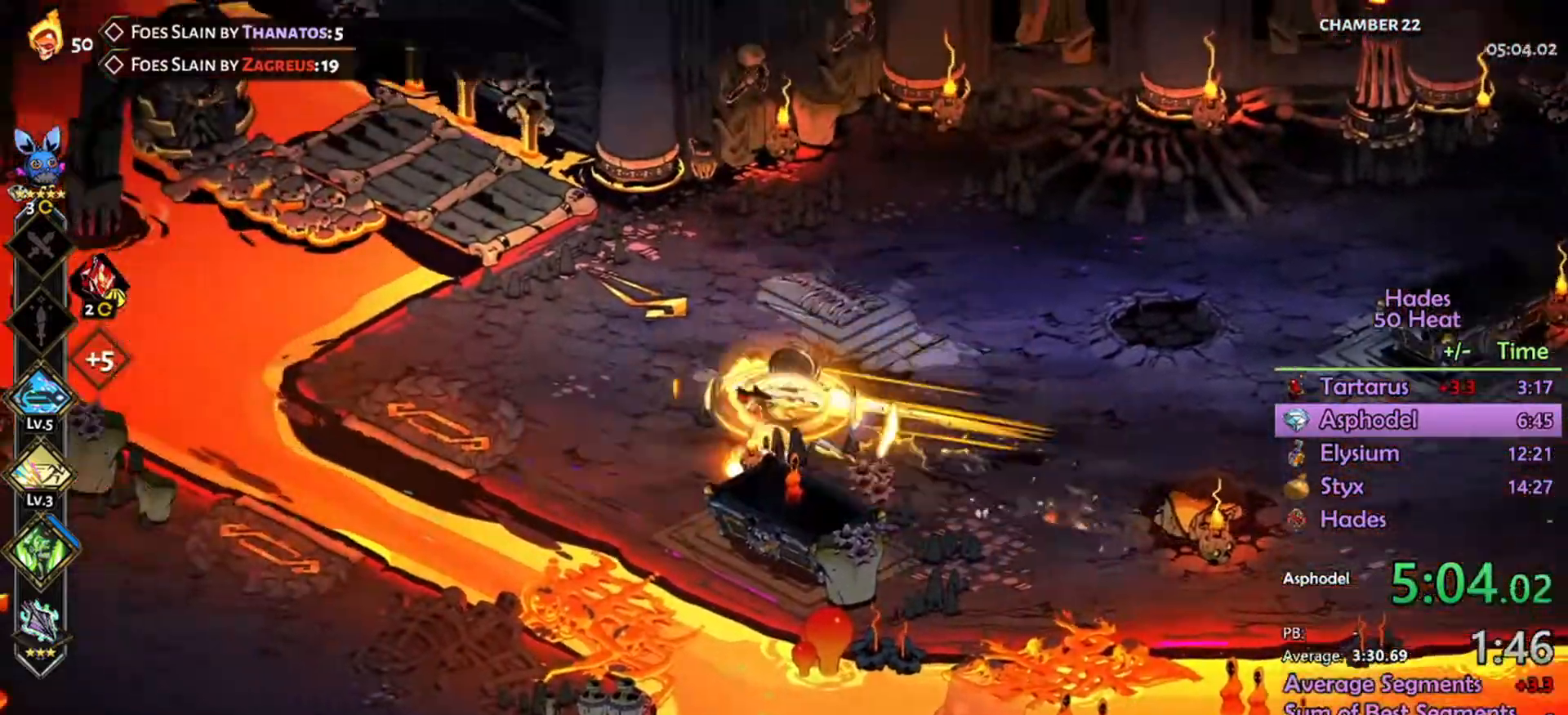
{"dt_ms": 500, "buttons": [], "left_stick": "center", "right_stick": "center", "events": [[100, "A", "down"], [200, "A", "up"], [333, "left_stick", "center"]]}
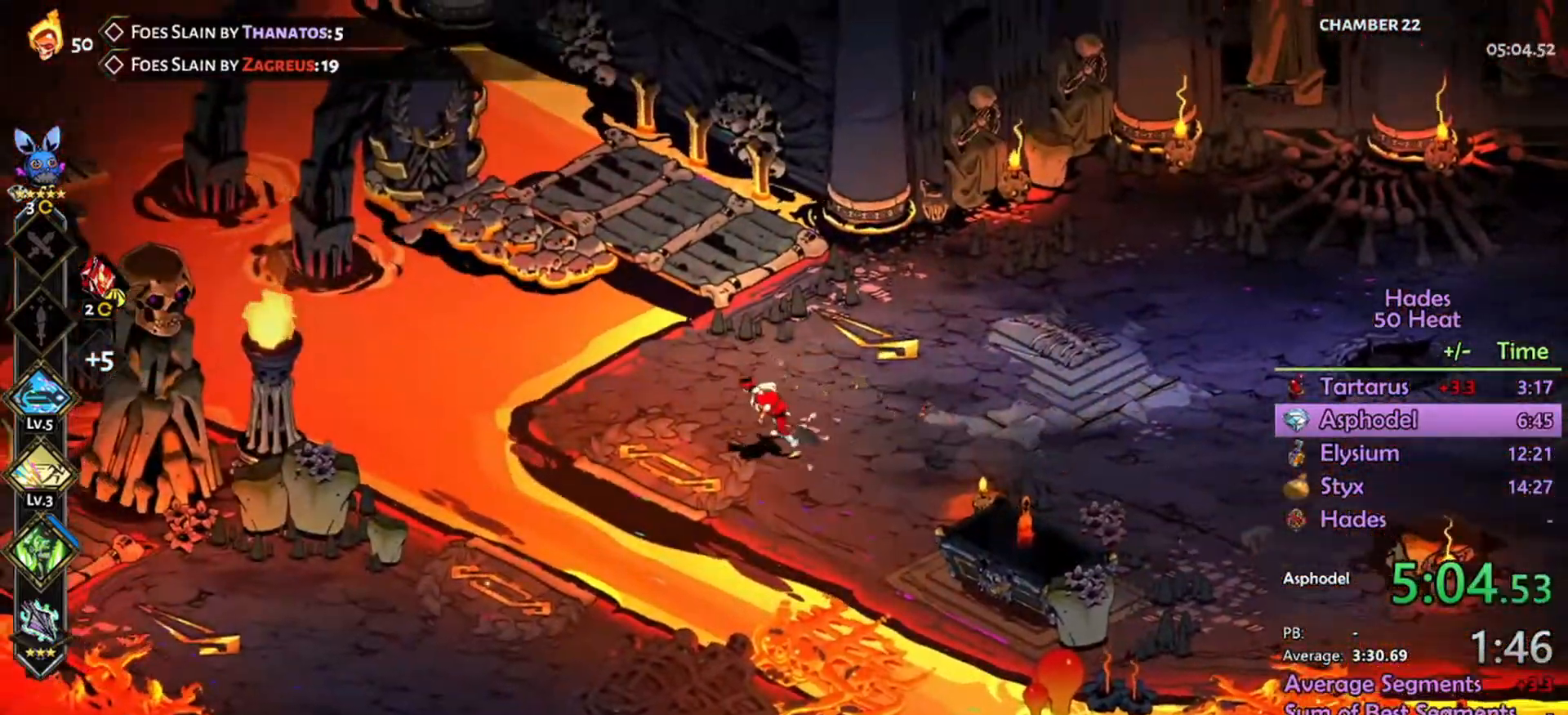
{"dt_ms": 500, "buttons": ["A"], "left_stick": "right", "right_stick": "center", "events": [[300, "left_stick", "right"], [333, "A", "down"]]}
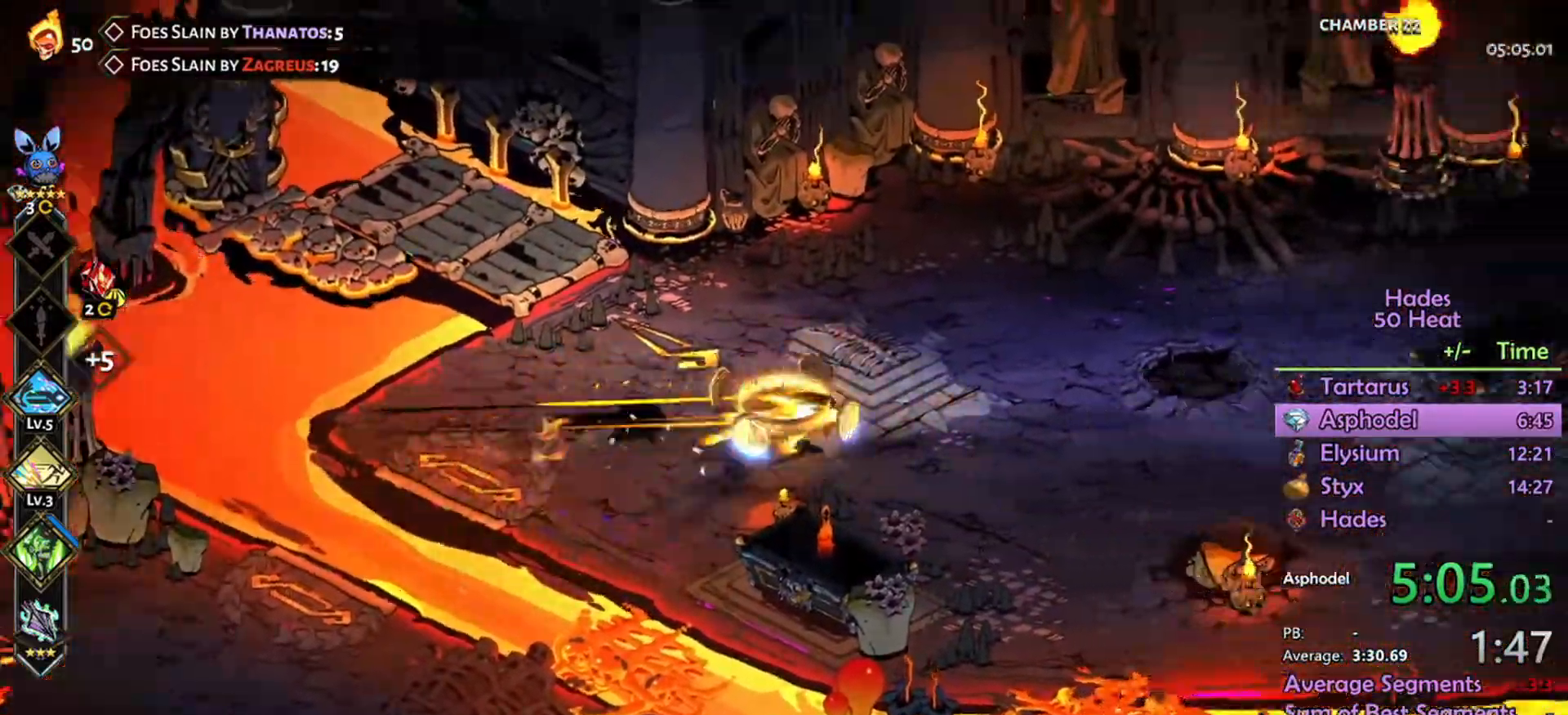
{"dt_ms": 500, "buttons": [], "left_stick": "left", "right_stick": "center"}
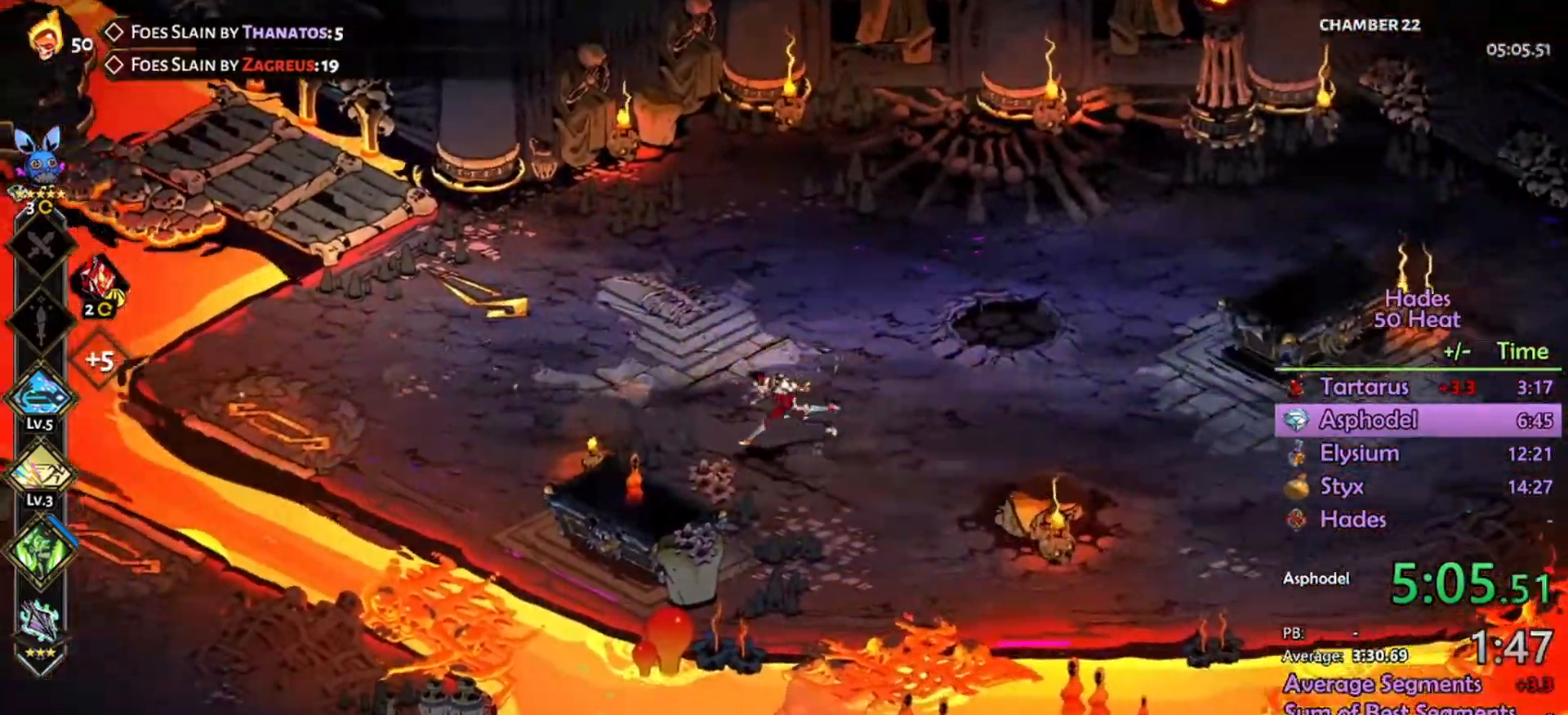
{"dt_ms": 500, "buttons": [], "left_stick": "down-right", "right_stick": "center", "events": [[333, "left_stick", "down-right"]]}
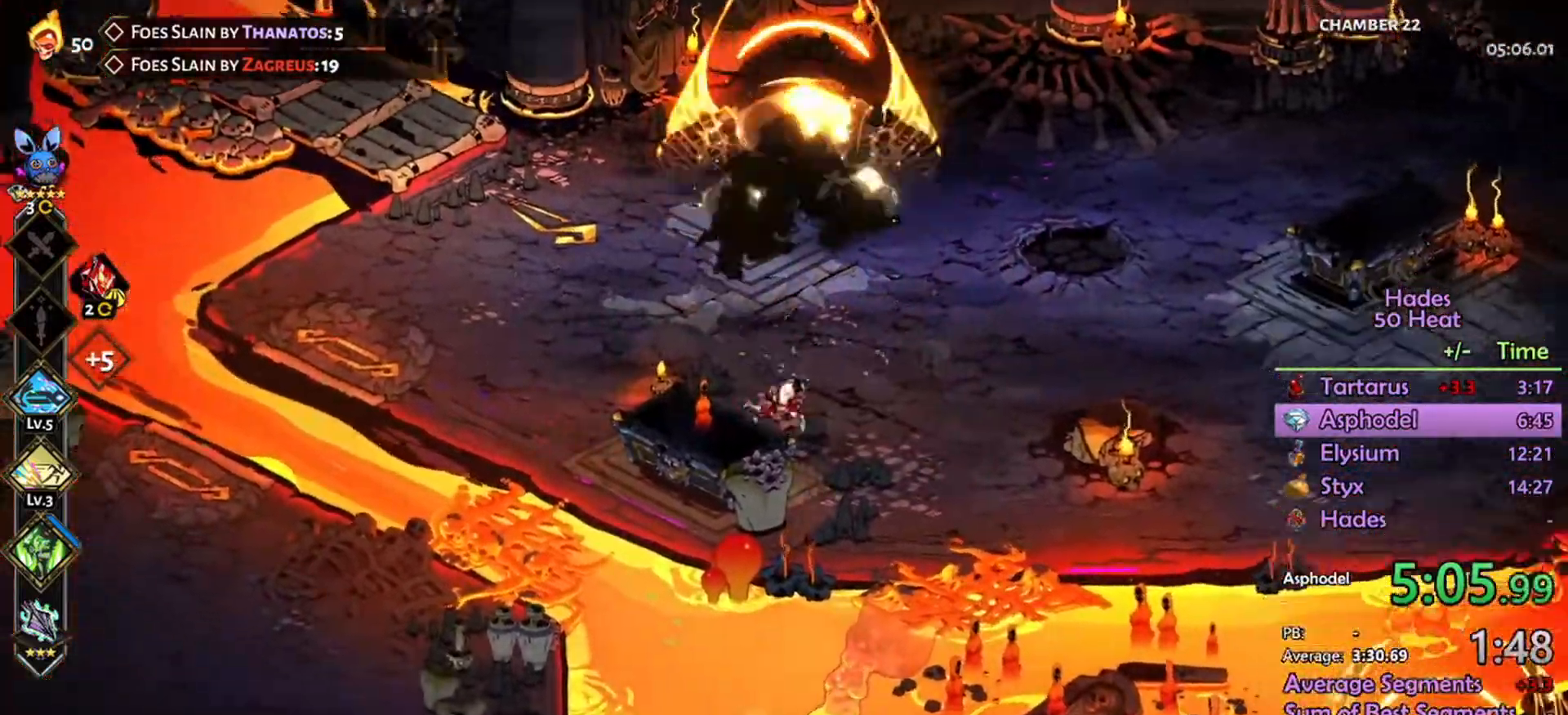
{"dt_ms": 1000, "buttons": [], "left_stick": "left", "right_stick": "center"}
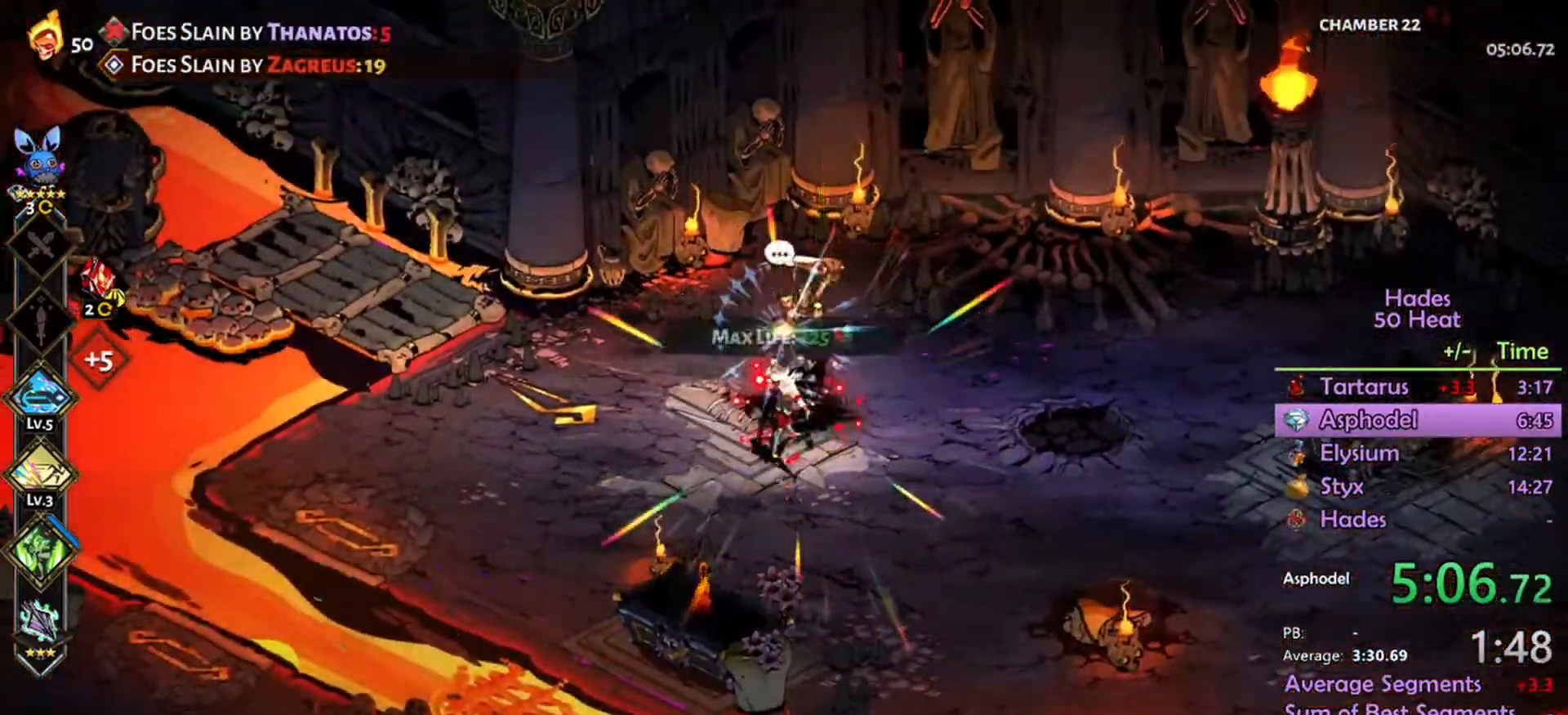
{"dt_ms": 500, "buttons": [], "left_stick": "left", "right_stick": "center", "events": [[33, "A", "down"], [100, "A", "up"]]}
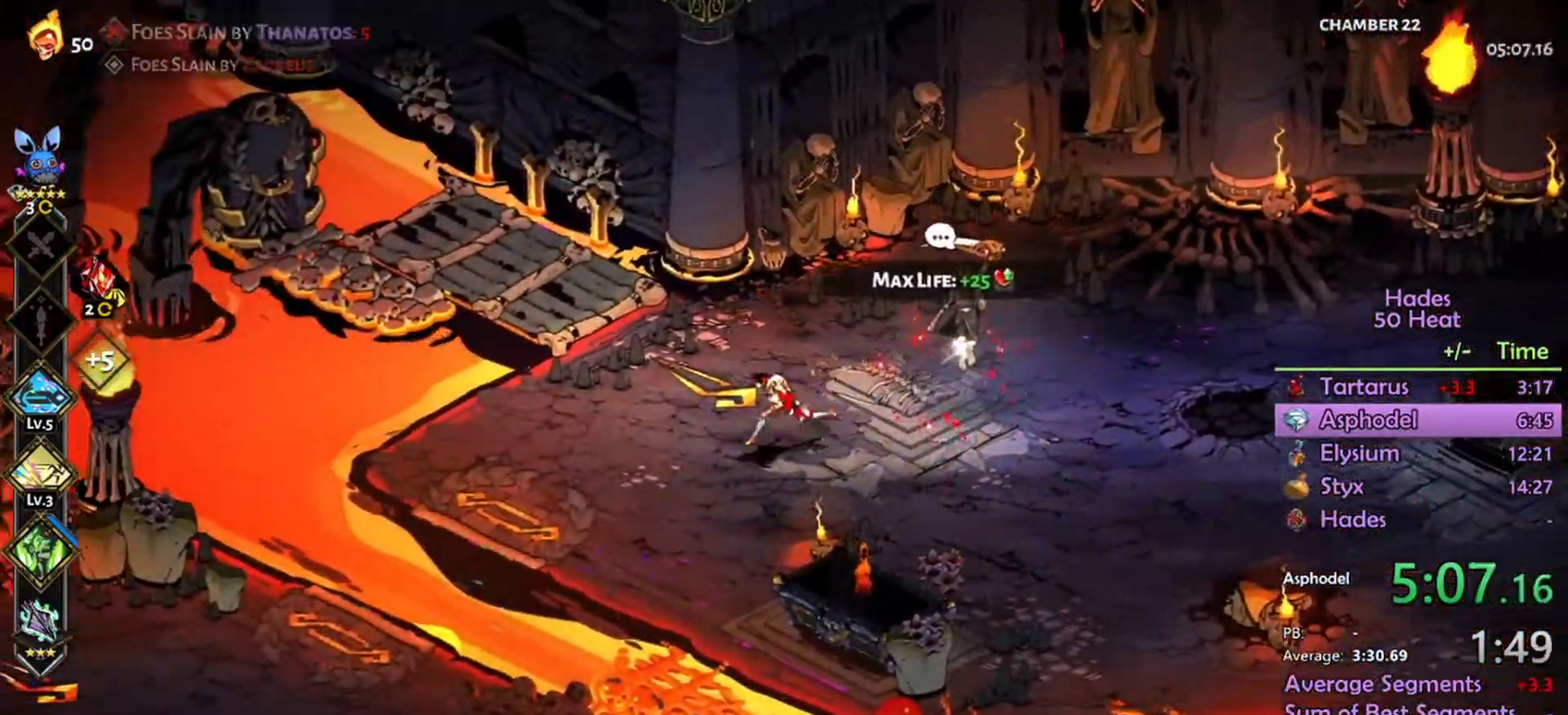
{"dt_ms": 533, "buttons": [], "left_stick": "left", "right_stick": "center", "events": []}
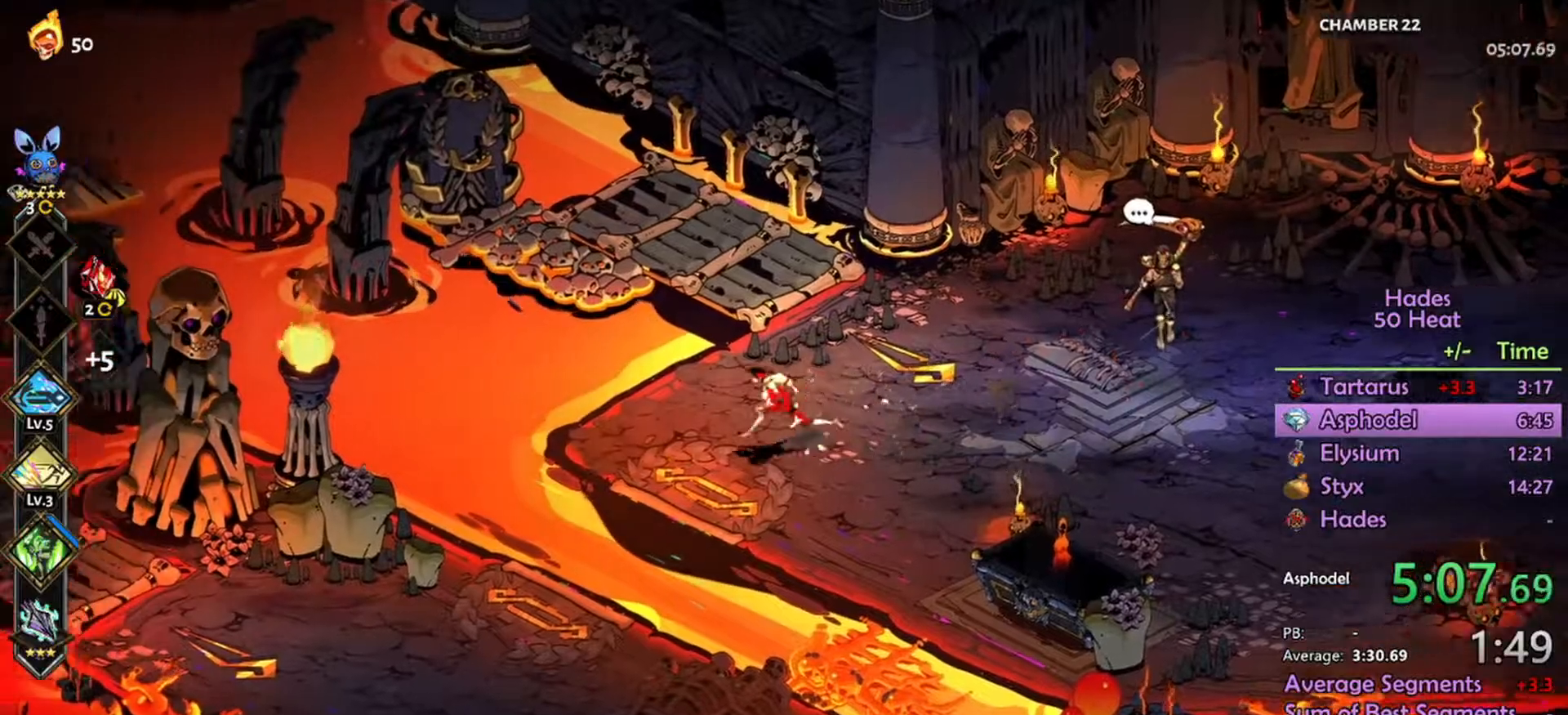
{"dt_ms": 500, "buttons": ["A"], "left_stick": "down-left", "right_stick": "center", "events": [[200, "left_stick", "down-left"], [267, "A", "down"], [367, "A", "up"], [467, "A", "down"]]}
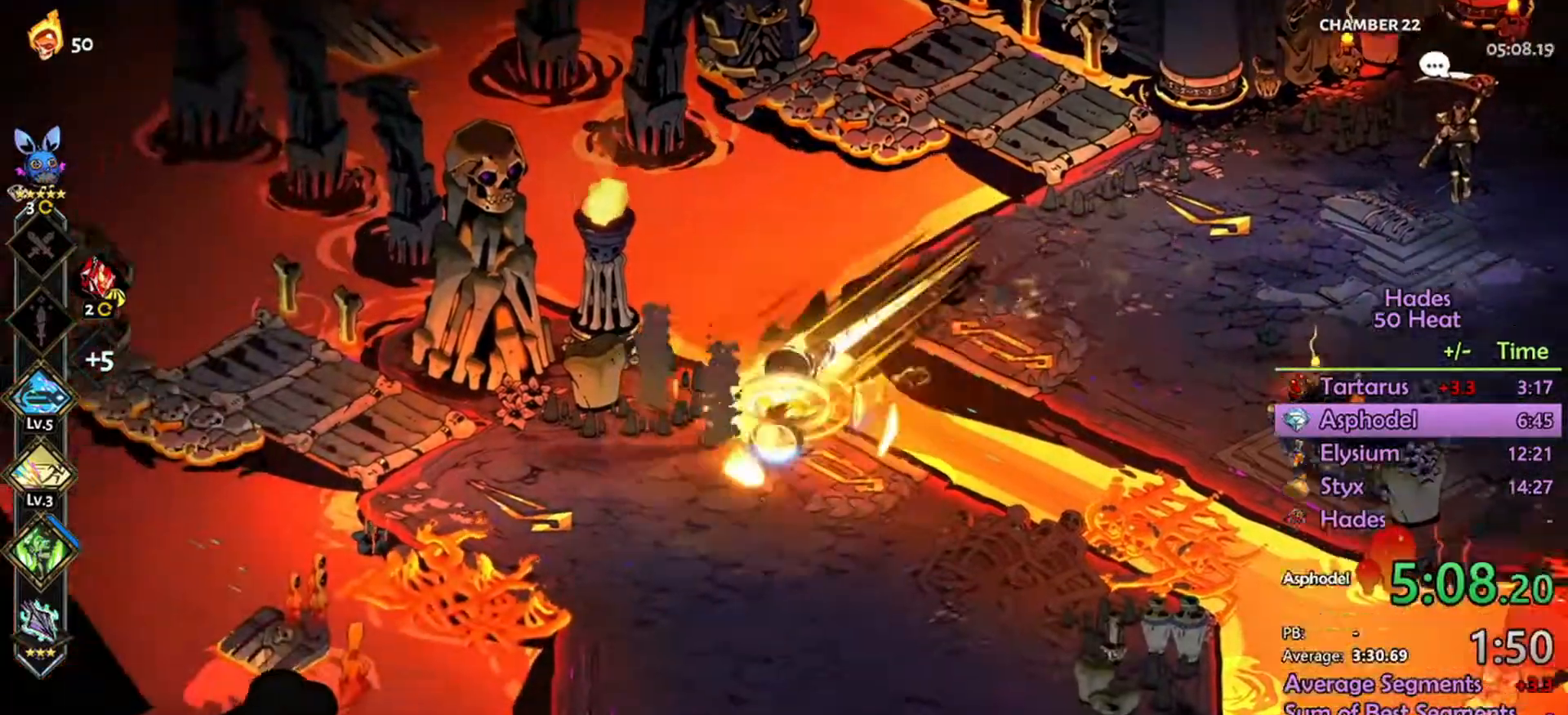
{"dt_ms": 500, "buttons": [], "left_stick": "center", "right_stick": "center", "events": [[67, "A", "up"], [200, "left_stick", "up-left"], [433, "left_stick", "center"]]}
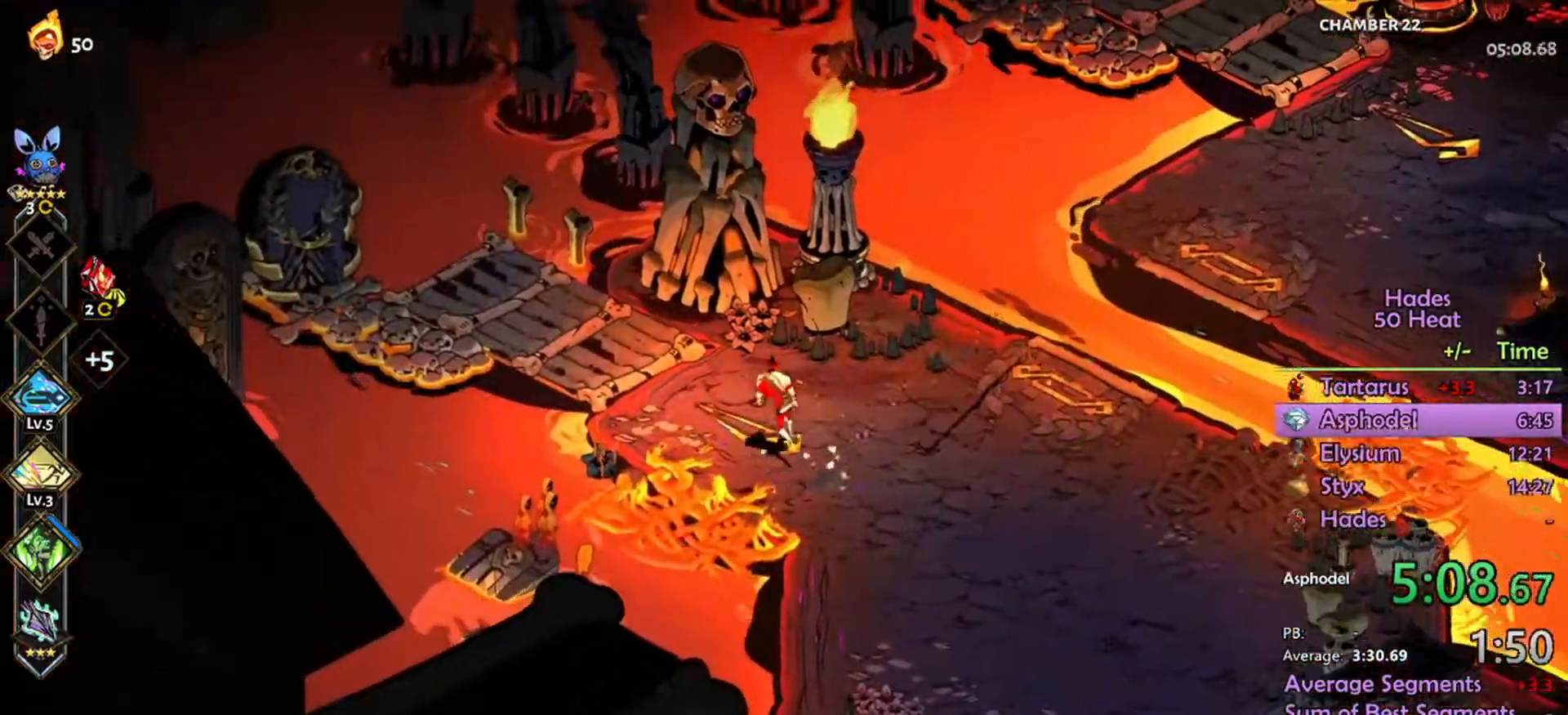
{"dt_ms": 500, "buttons": [], "left_stick": "center", "right_stick": "center", "events": [[67, "left_stick", "right"], [200, "left_stick", "up-right"], [433, "left_stick", "center"]]}
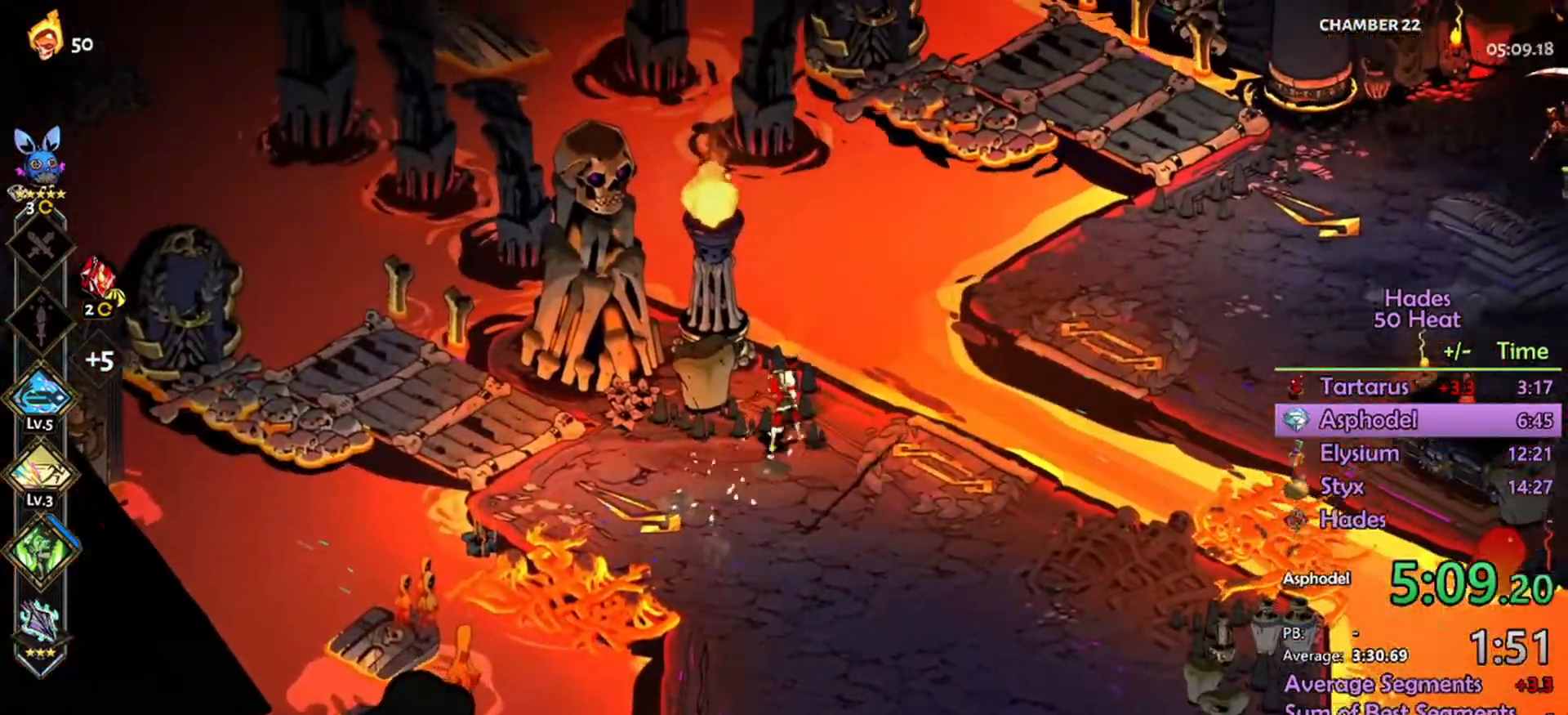
{"dt_ms": 500, "buttons": [], "left_stick": "center", "right_stick": "center", "events": []}
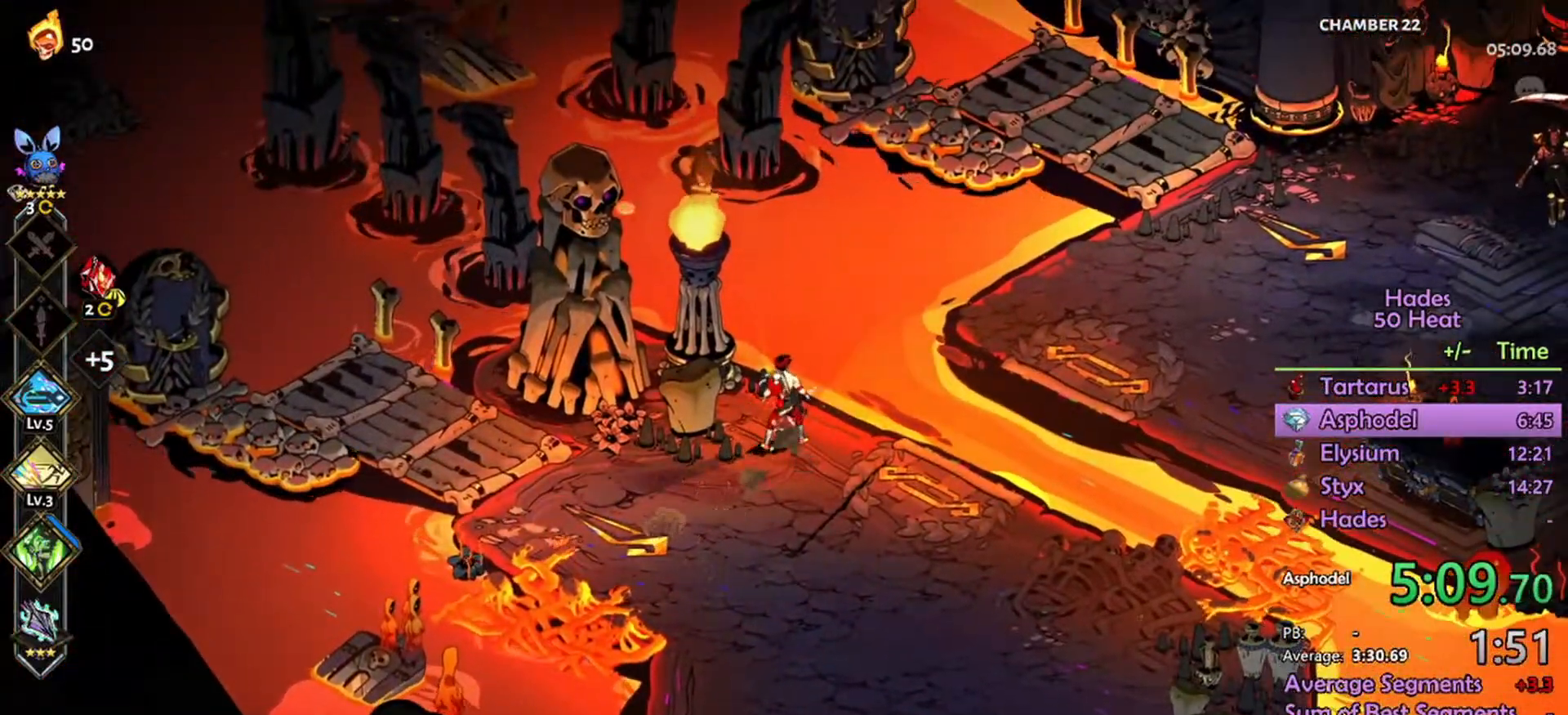
{"dt_ms": 500, "buttons": [], "left_stick": "left", "right_stick": "center", "events": [[100, "left_stick", "up"], [167, "left_stick", "center"], [500, "left_stick", "left"]]}
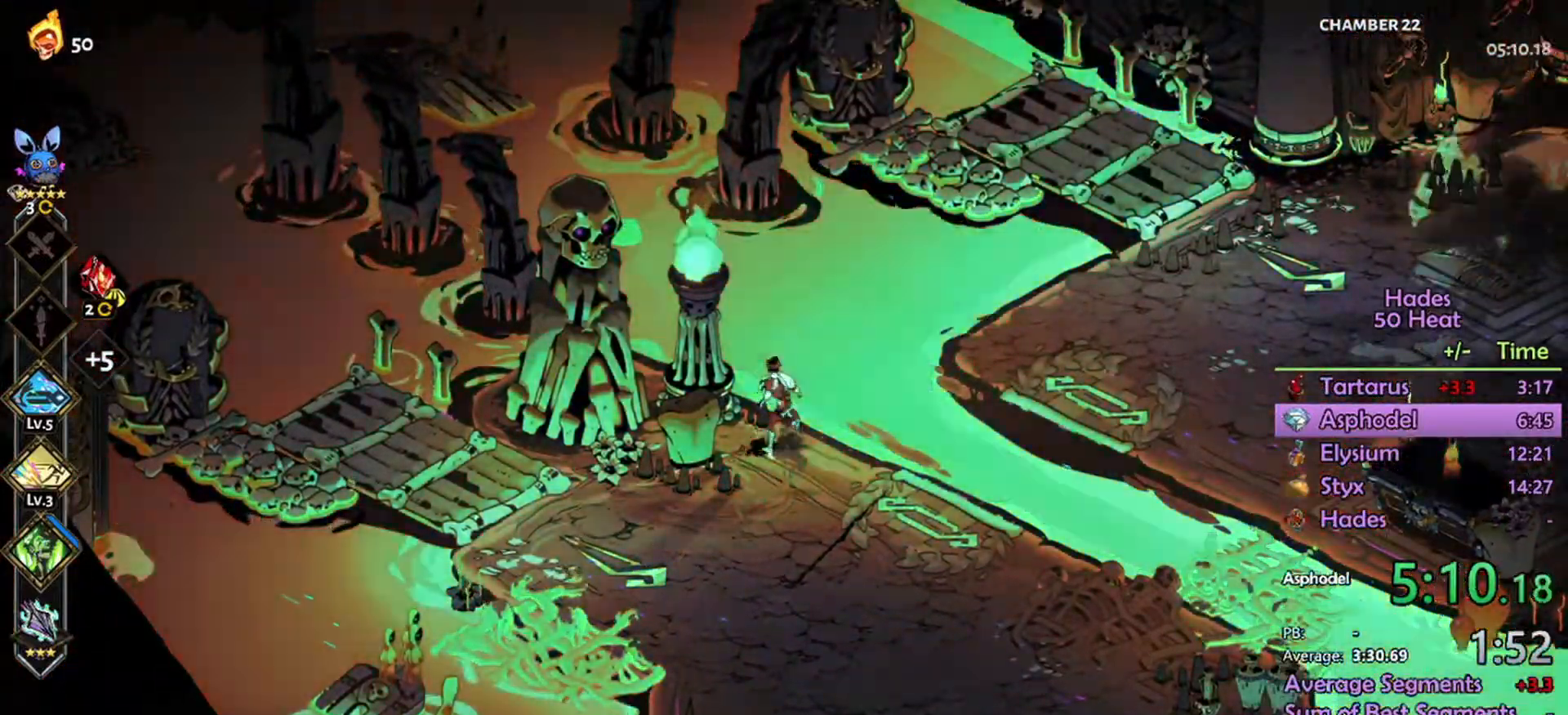
{"dt_ms": 500, "buttons": [], "left_stick": "center", "right_stick": "center", "events": [[133, "left_stick", "center"]]}
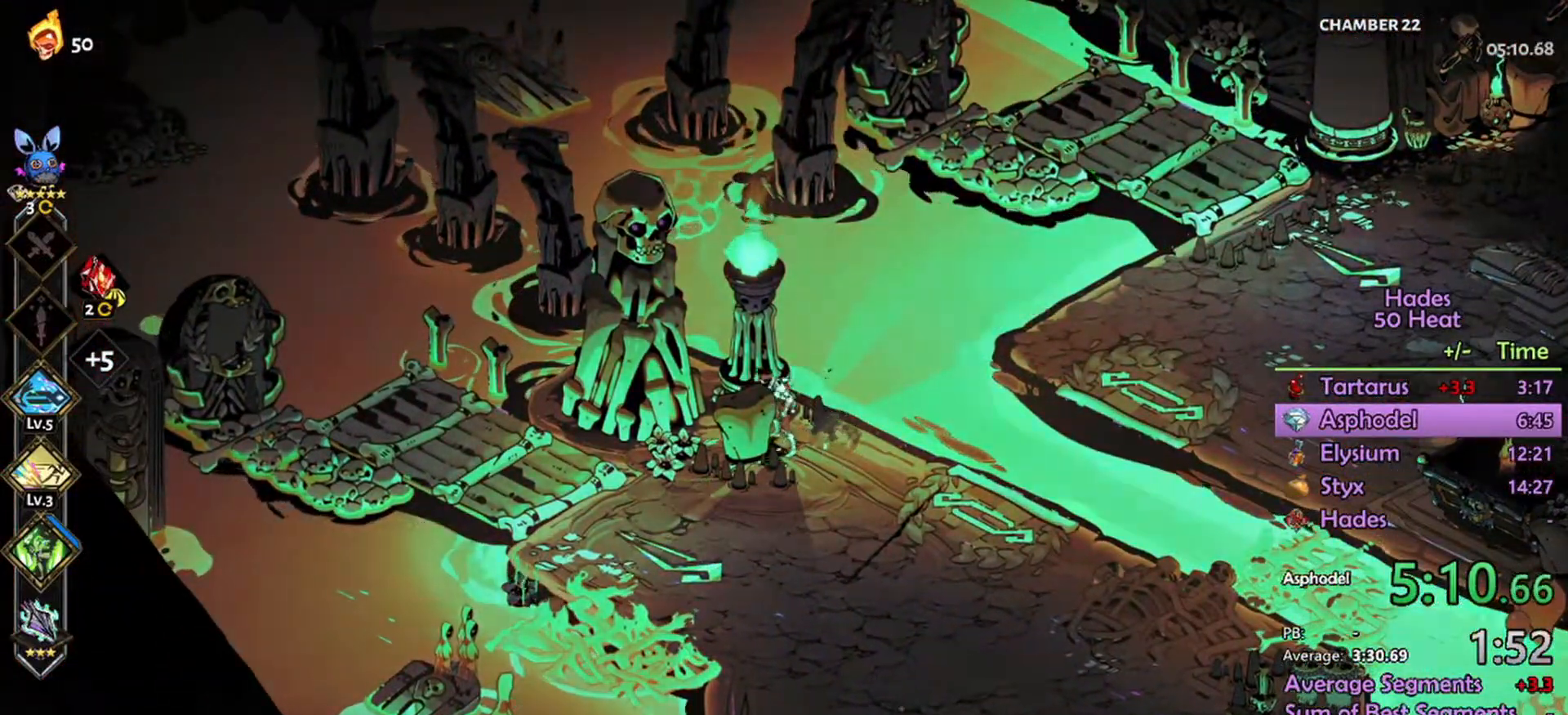
{"dt_ms": 500, "buttons": [], "left_stick": "center", "right_stick": "center", "events": []}
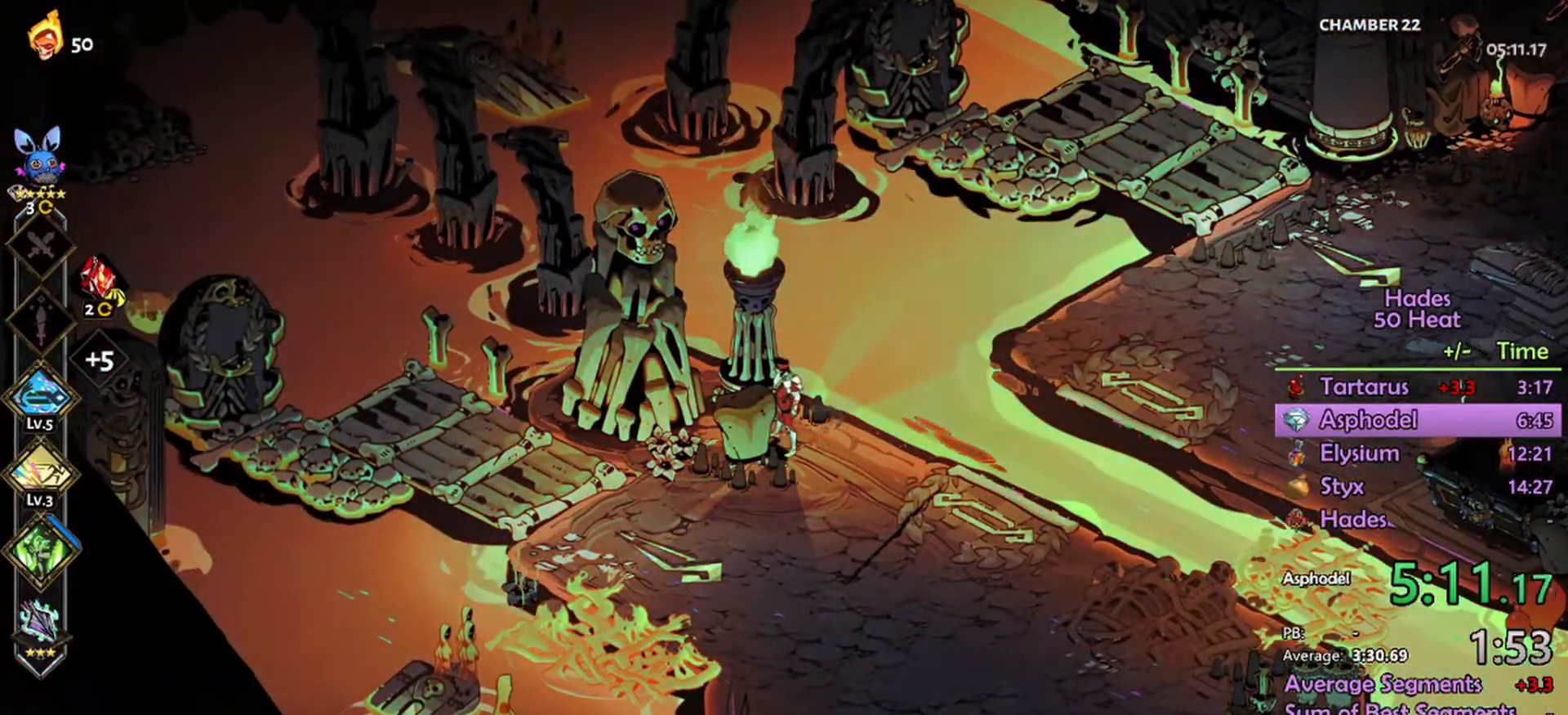
{"dt_ms": 500, "buttons": ["L2"], "left_stick": "center", "right_stick": "center", "events": [[300, "L2", "down"]]}
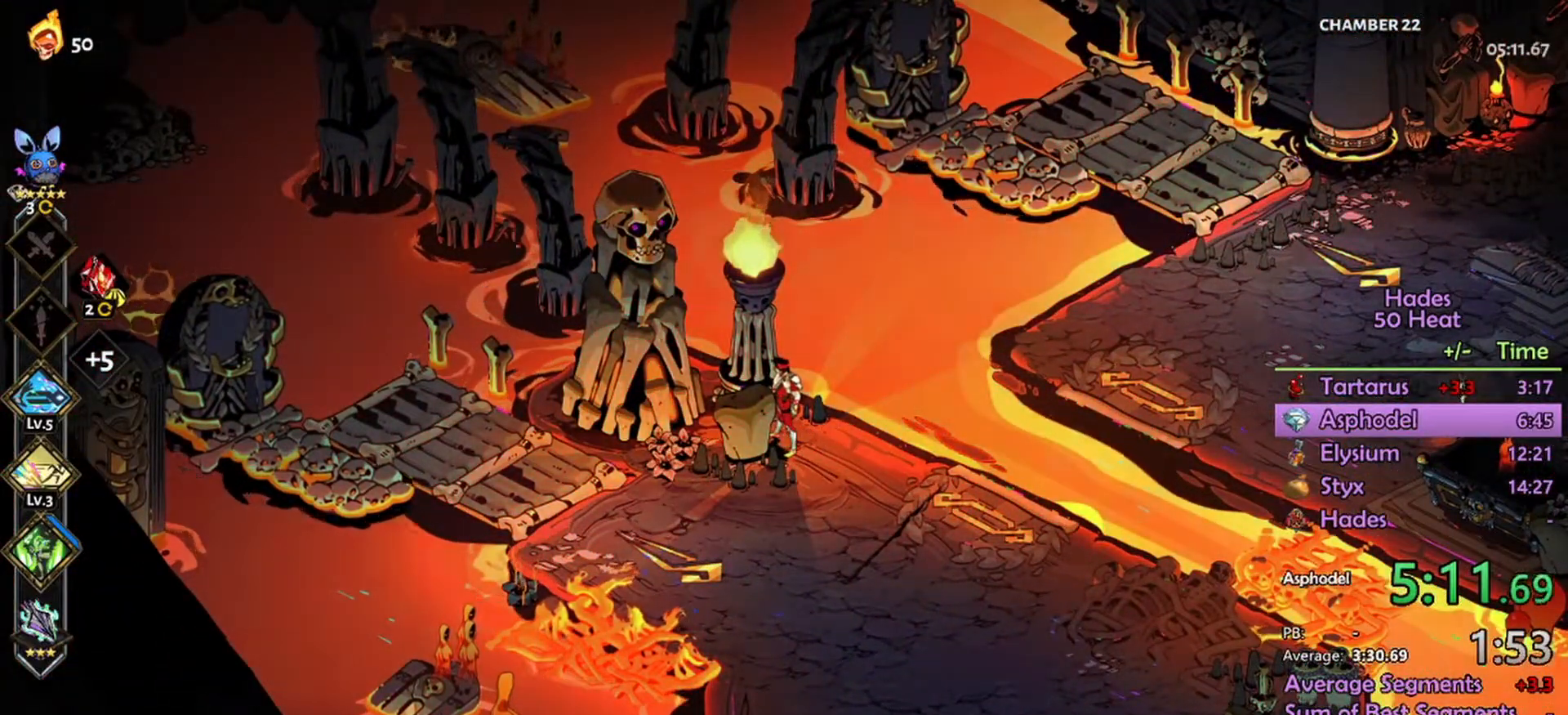
{"dt_ms": 500, "buttons": [], "left_stick": "center", "right_stick": "center"}
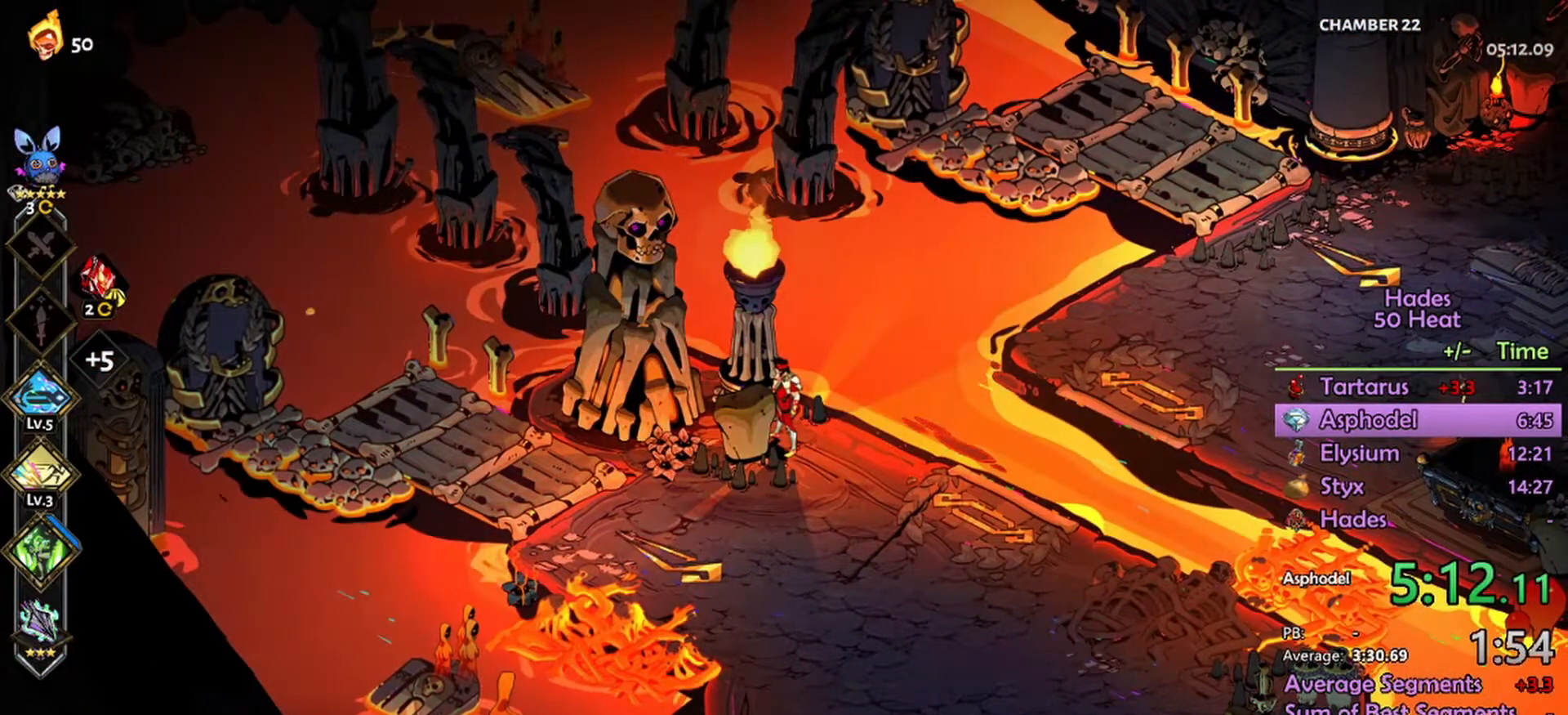
{"dt_ms": 500, "buttons": ["START"], "left_stick": "center", "right_stick": "center", "events": [[467, "START", "down"]]}
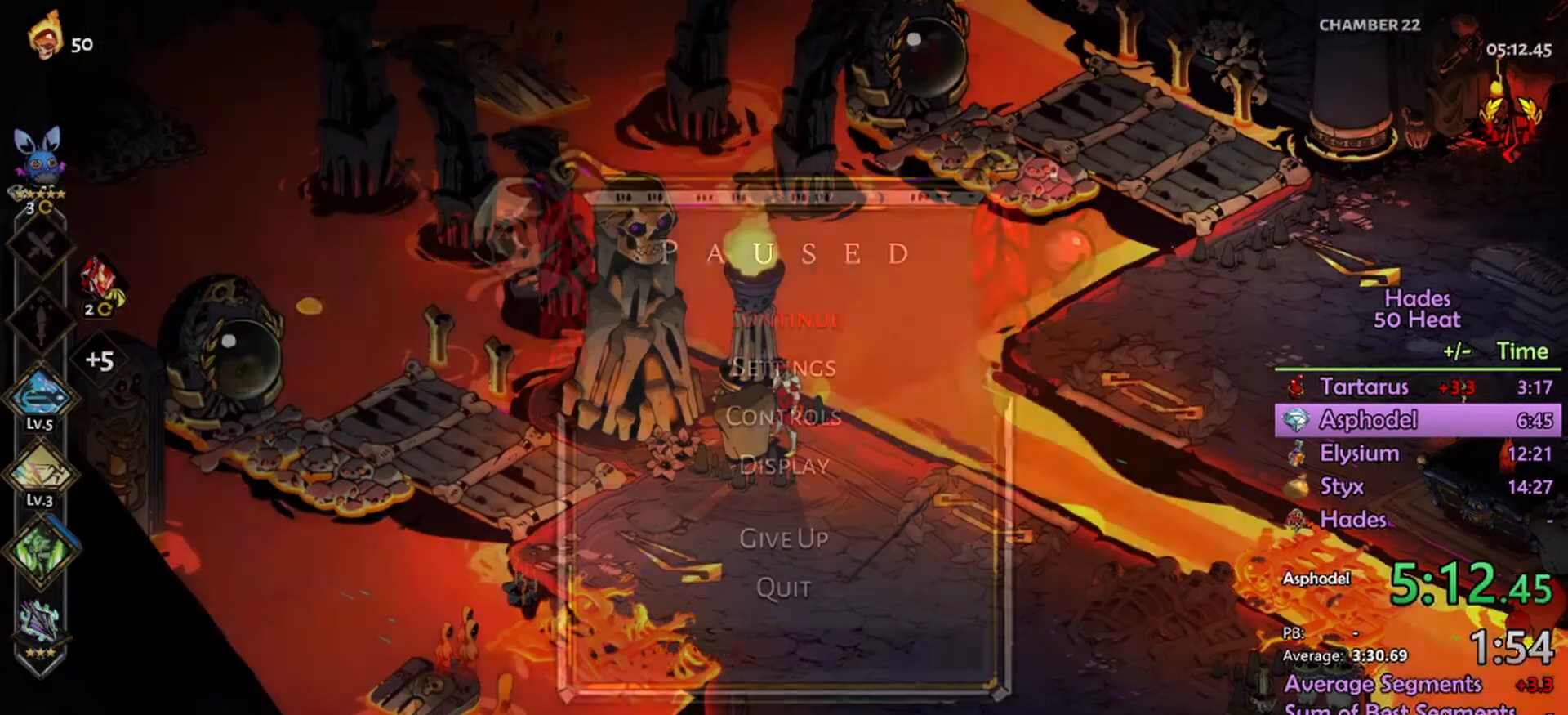
{"dt_ms": 467, "buttons": [], "left_stick": "center", "right_stick": "center", "events": [[33, "START", "up"]]}
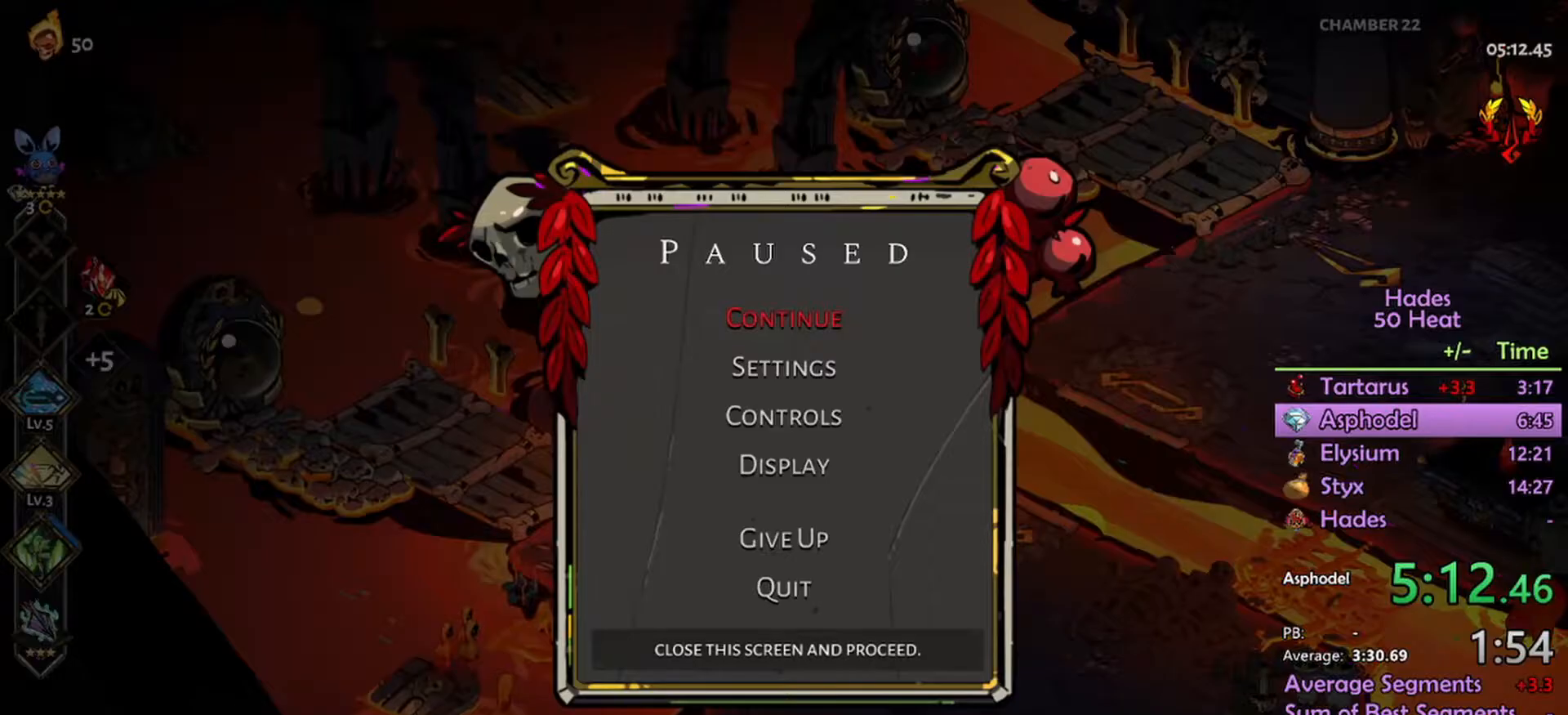
{"dt_ms": 500, "buttons": [], "left_stick": "center", "right_stick": "center", "events": []}